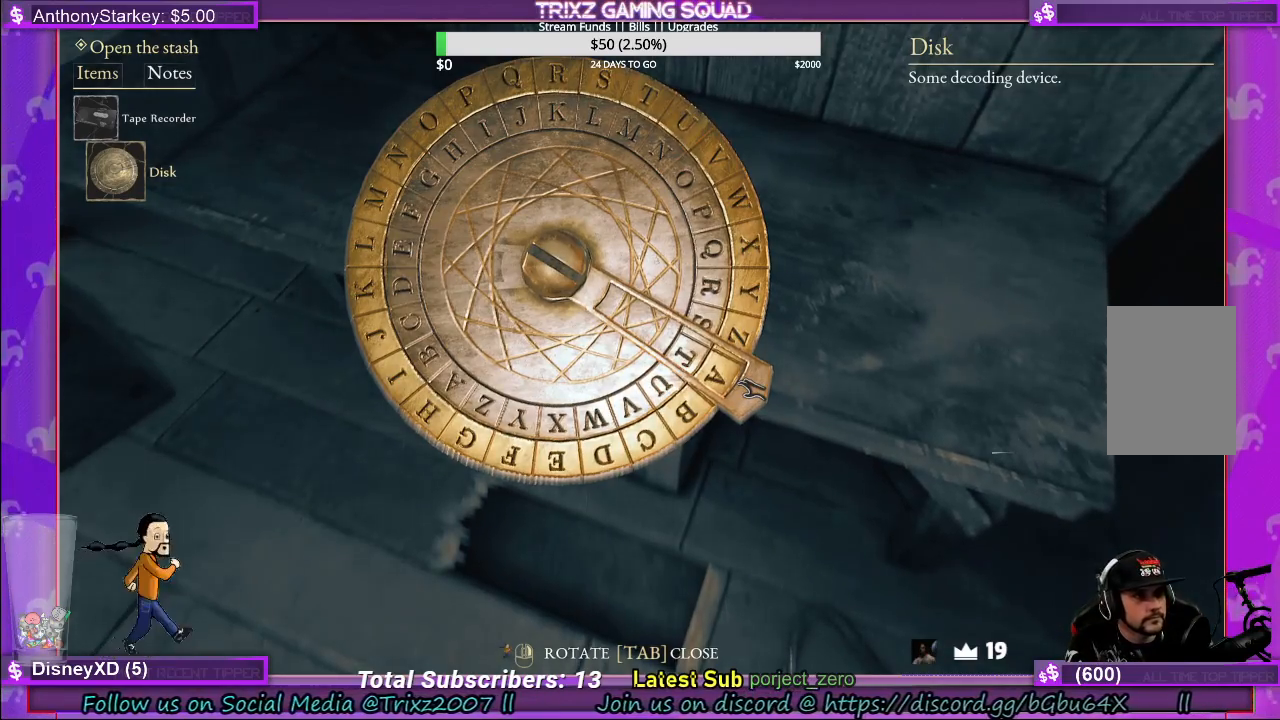
Gameplay with keyboard and mouse; each line is a JSON object with the keys and mouse buttons held at the frame after it. "events" lists presses ("down") and releases ("up") of "a", "ctrl", "d", "e", "f", "q", "r", "s", "shift", "space", "tab", "w", "mouse_left", "mouse_wheel", "mouse_right", "mouse_mb4" and "mouse_mb5" between this image and that frame as [ms after this image, input, new state], when the widget could be followed in between. "mouse_left", "mouse_wheel", "mouse_right", "mouse_mb4", "mouse_mb5" = the "left", "wheel", "right", "mb4", "mb5" buttons of the "mouse" list. No other keys are recorded. "wheel" means that the mouse wheel is clicked or scrolled. Mouse movement is not recorded.
{"keys": [], "mouse": ["left"], "events": [[433, "mouse_left", "down"]]}
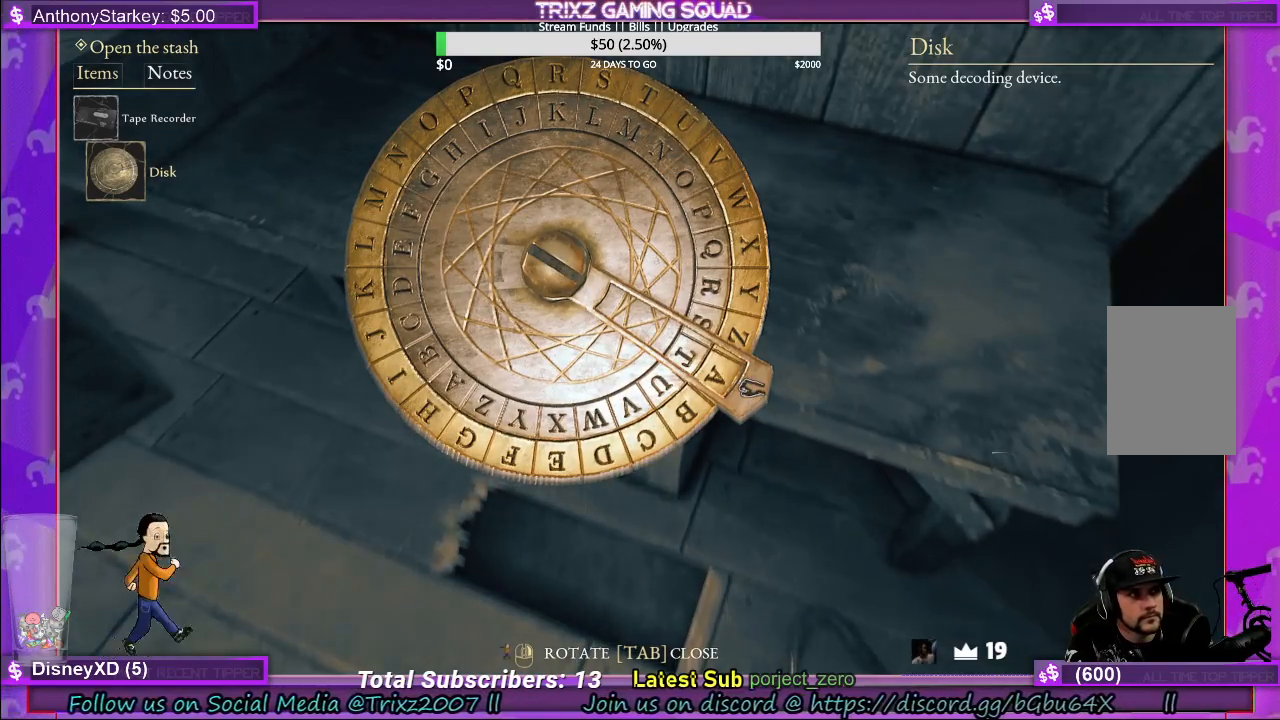
{"keys": [], "mouse": ["left"], "events": []}
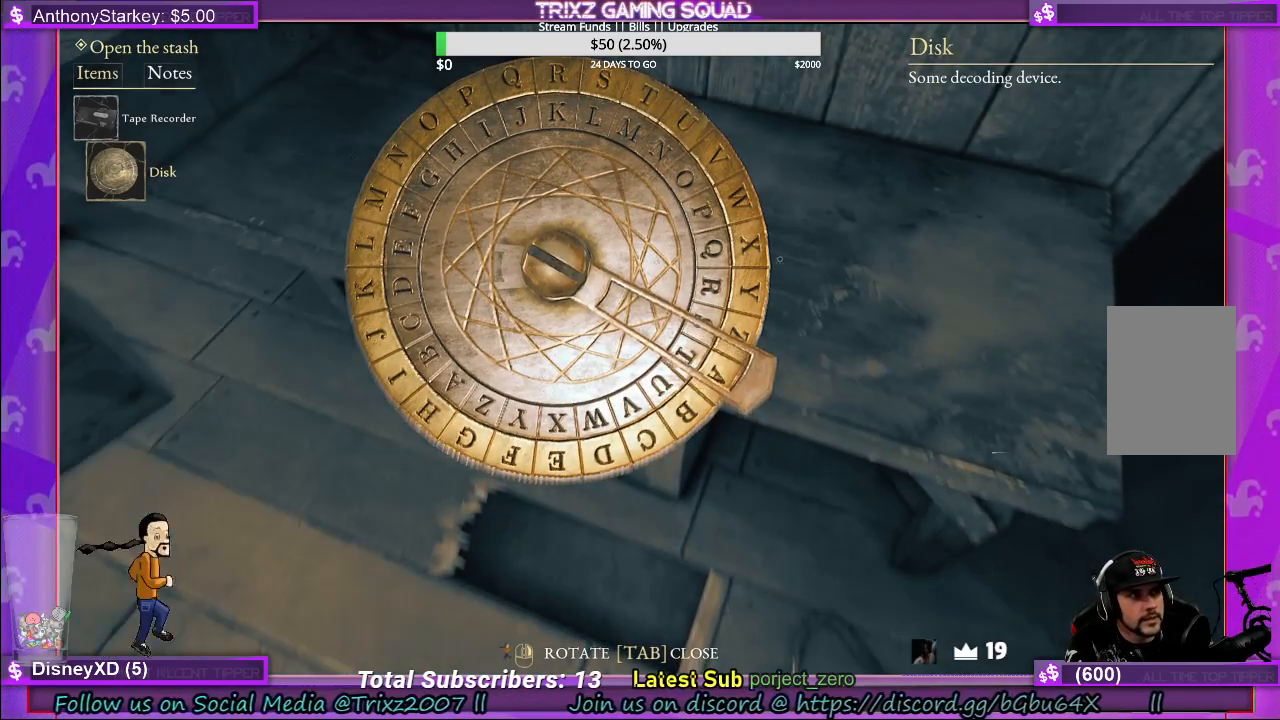
{"keys": [], "mouse": ["left"], "events": []}
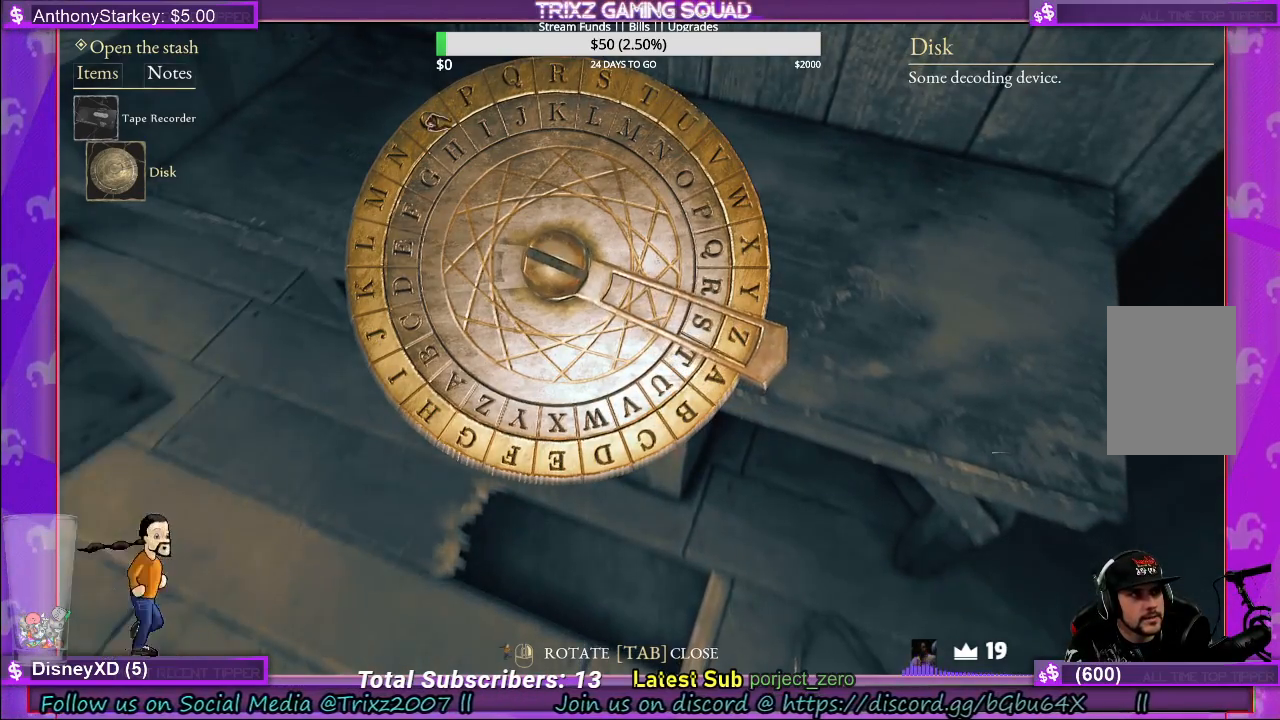
{"keys": [], "mouse": ["left"], "events": []}
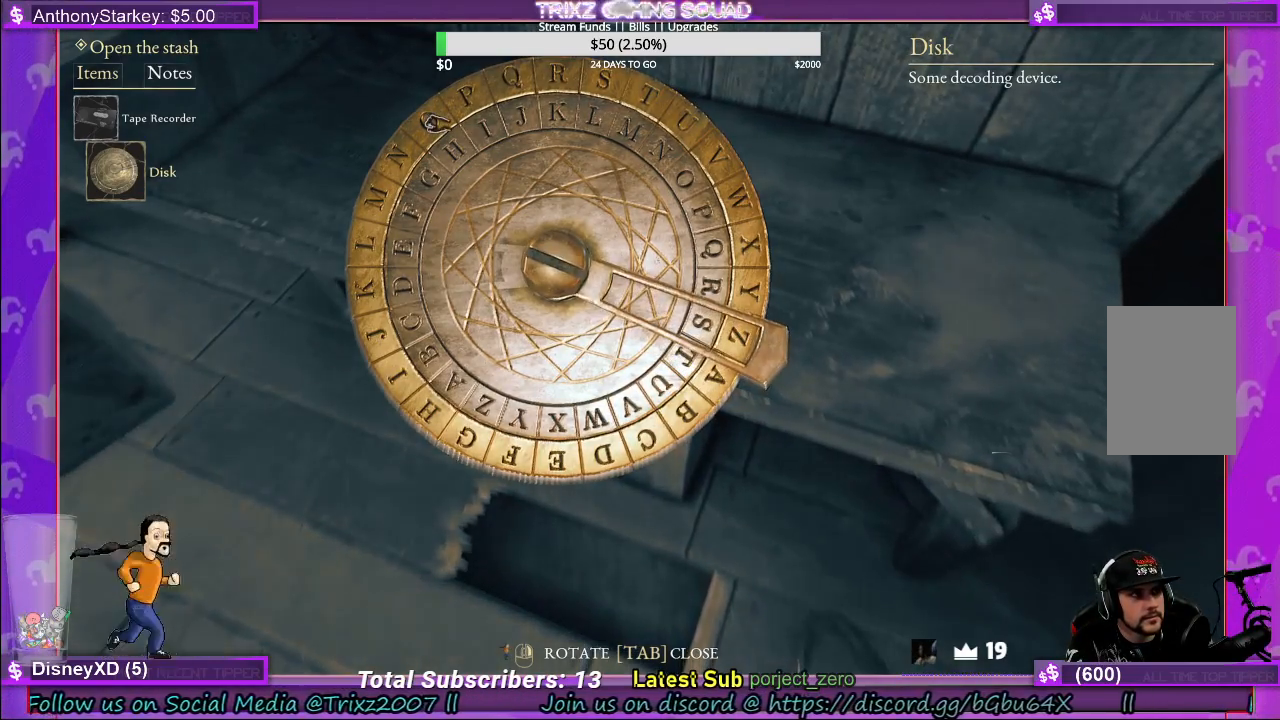
{"keys": [], "mouse": ["left", "right"], "events": [[417, "mouse_right", "down"]]}
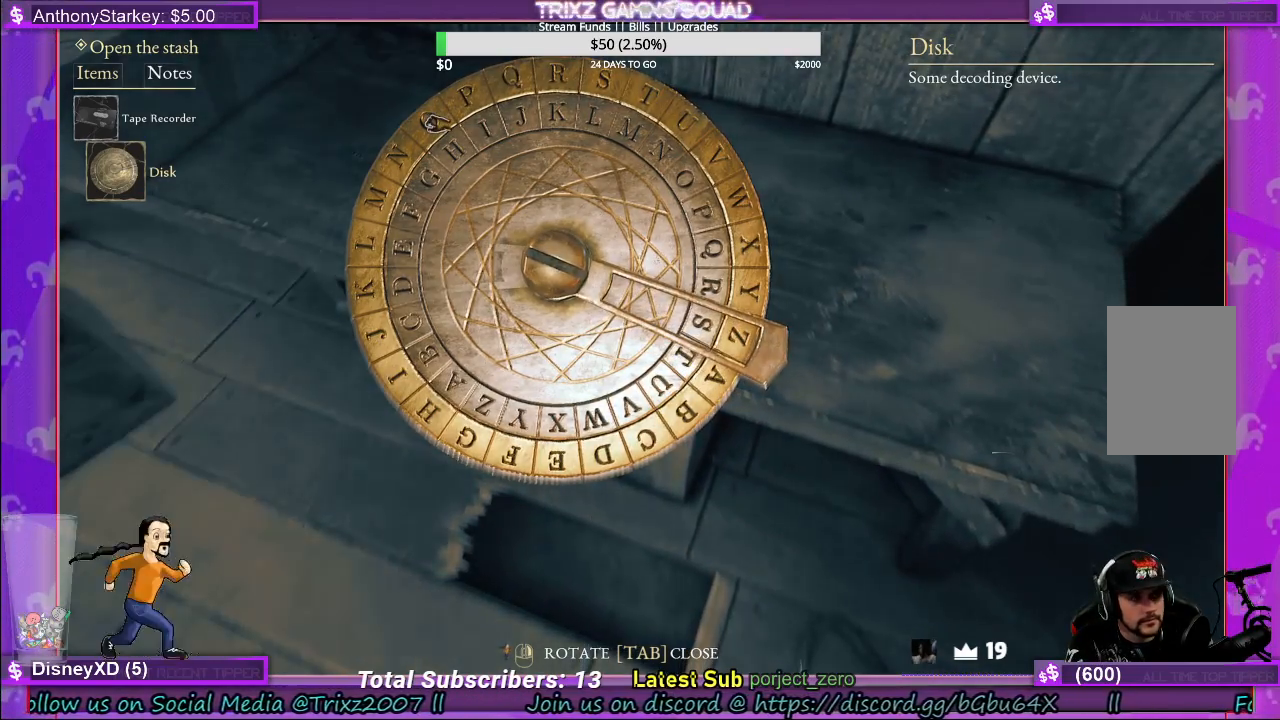
{"keys": [], "mouse": ["left"], "events": [[67, "mouse_right", "up"]]}
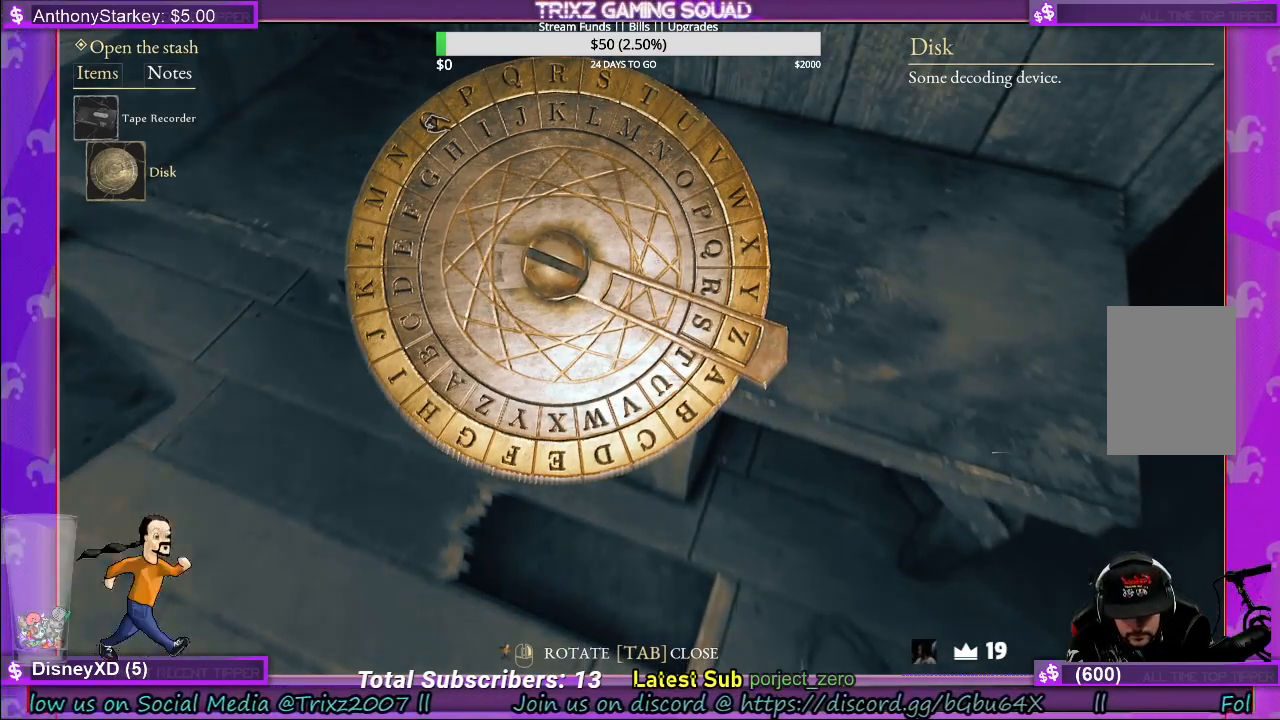
{"keys": [], "mouse": [], "events": [[317, "mouse_left", "up"]]}
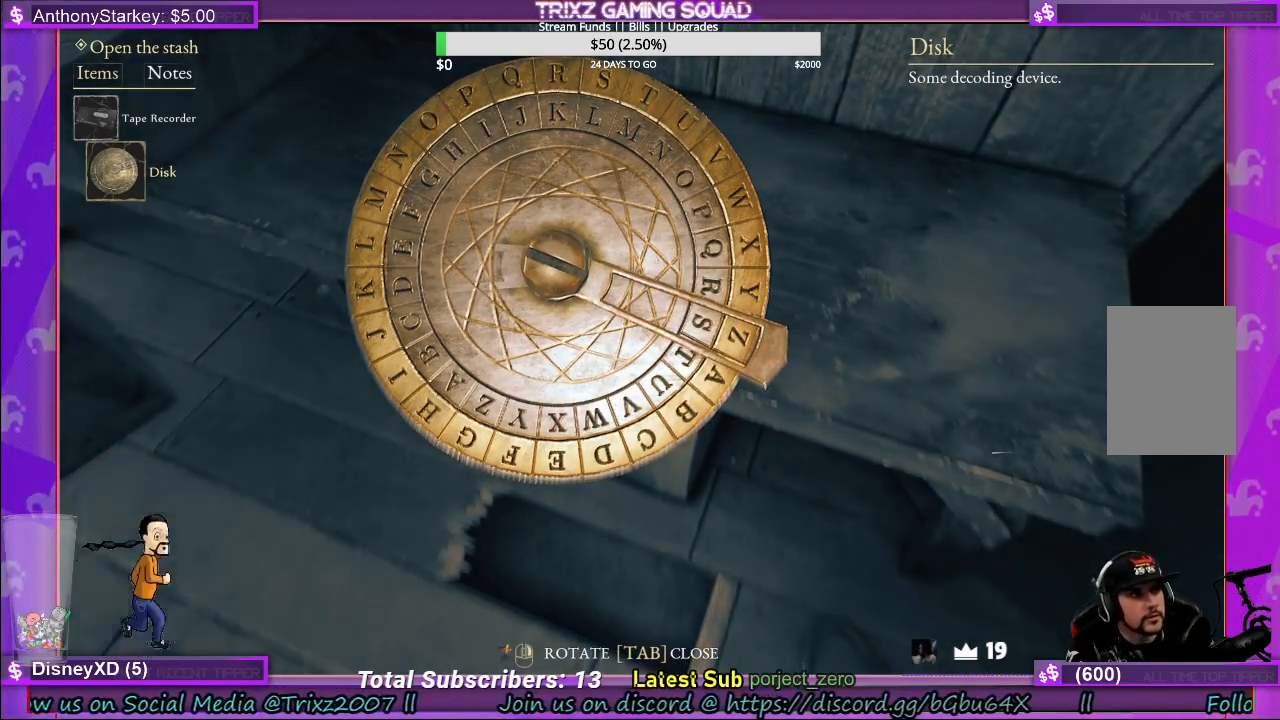
{"keys": [], "mouse": [], "events": []}
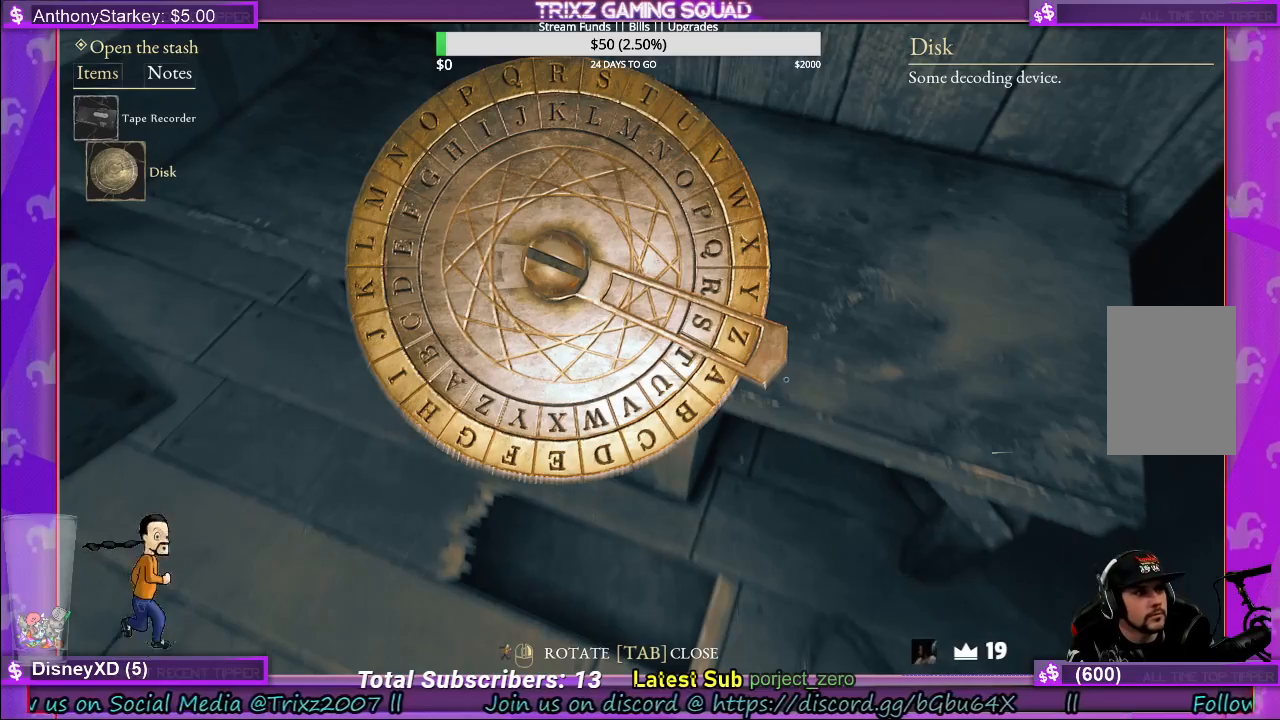
{"keys": [], "mouse": [], "events": []}
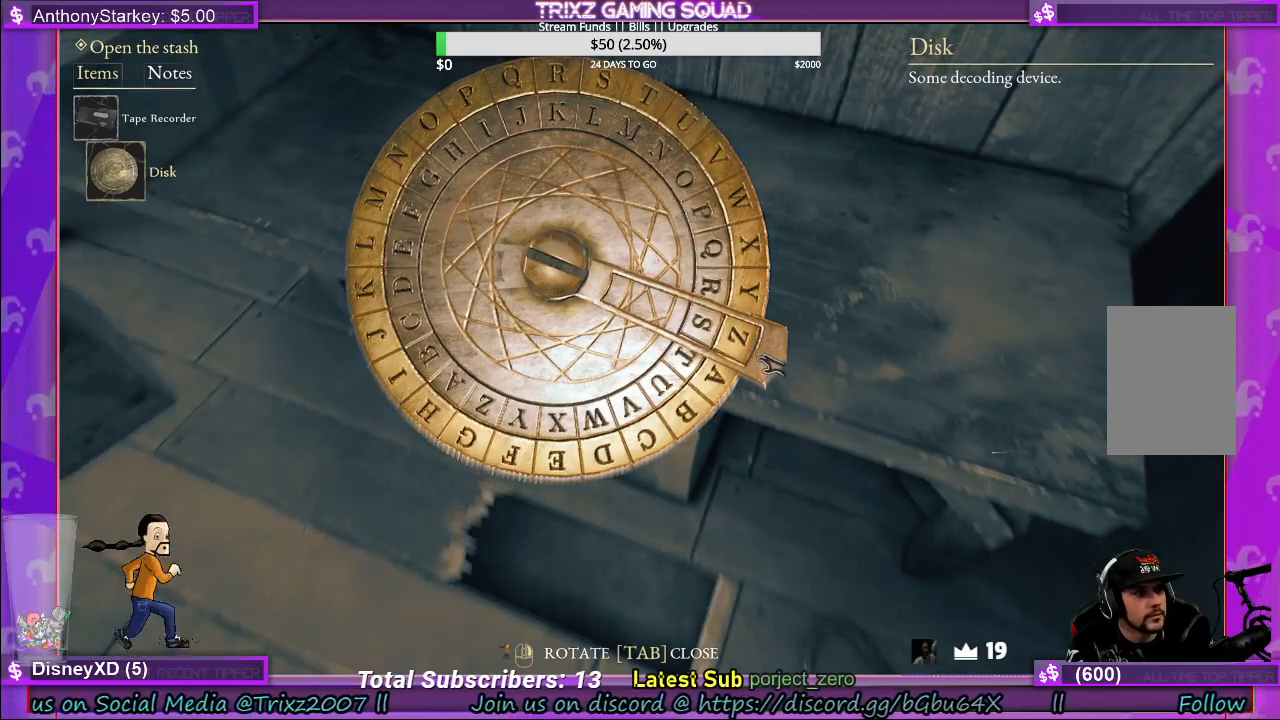
{"keys": [], "mouse": ["left"], "events": [[17, "mouse_left", "down"]]}
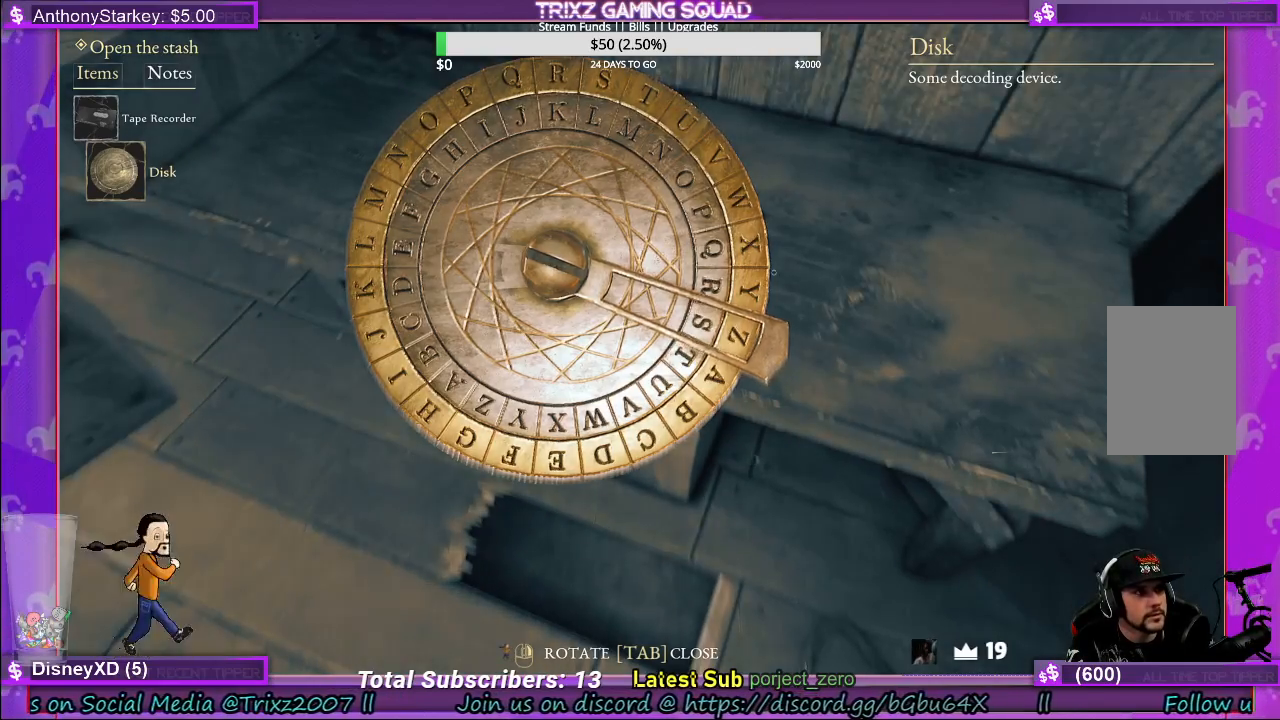
{"keys": [], "mouse": ["left"], "events": []}
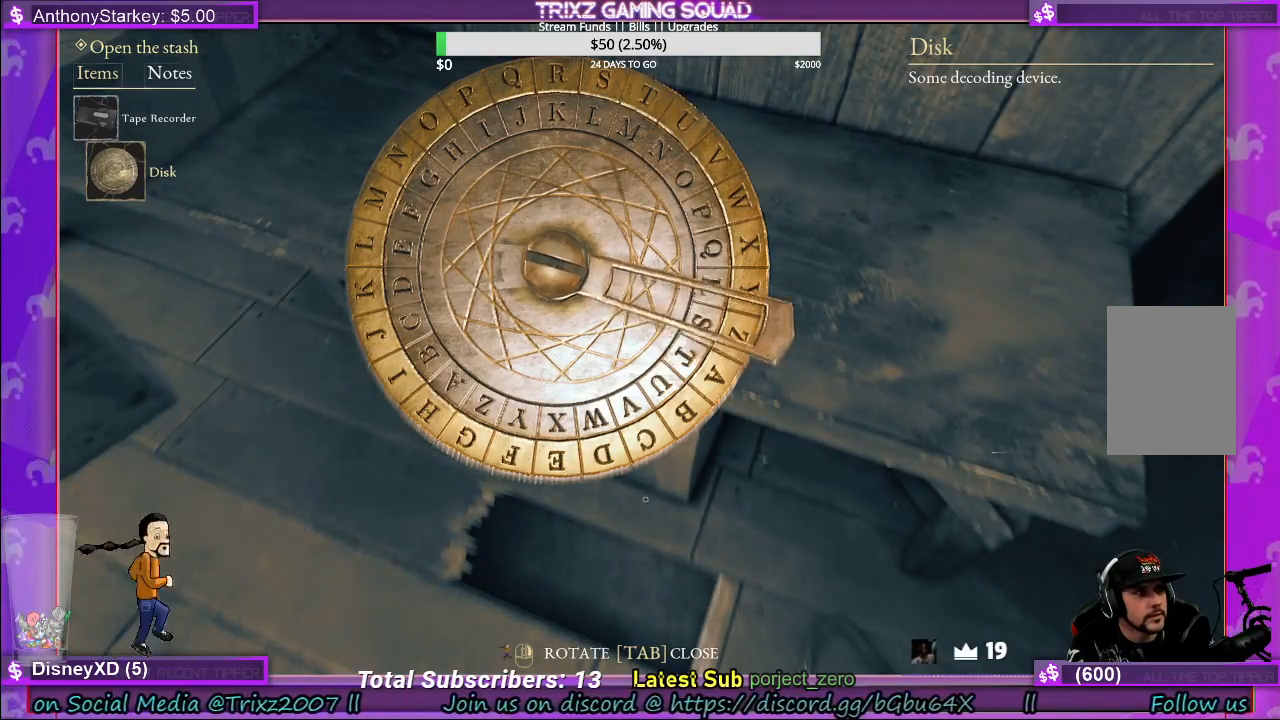
{"keys": [], "mouse": ["left"], "events": []}
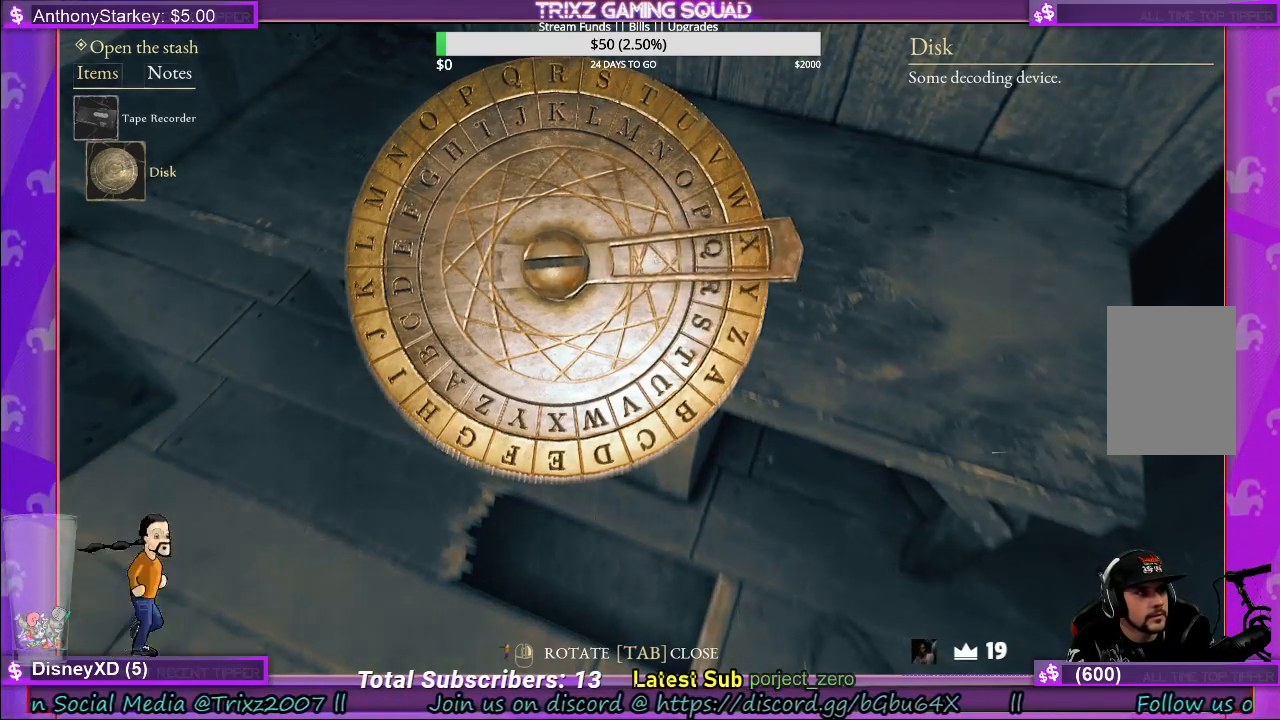
{"keys": [], "mouse": ["left"], "events": []}
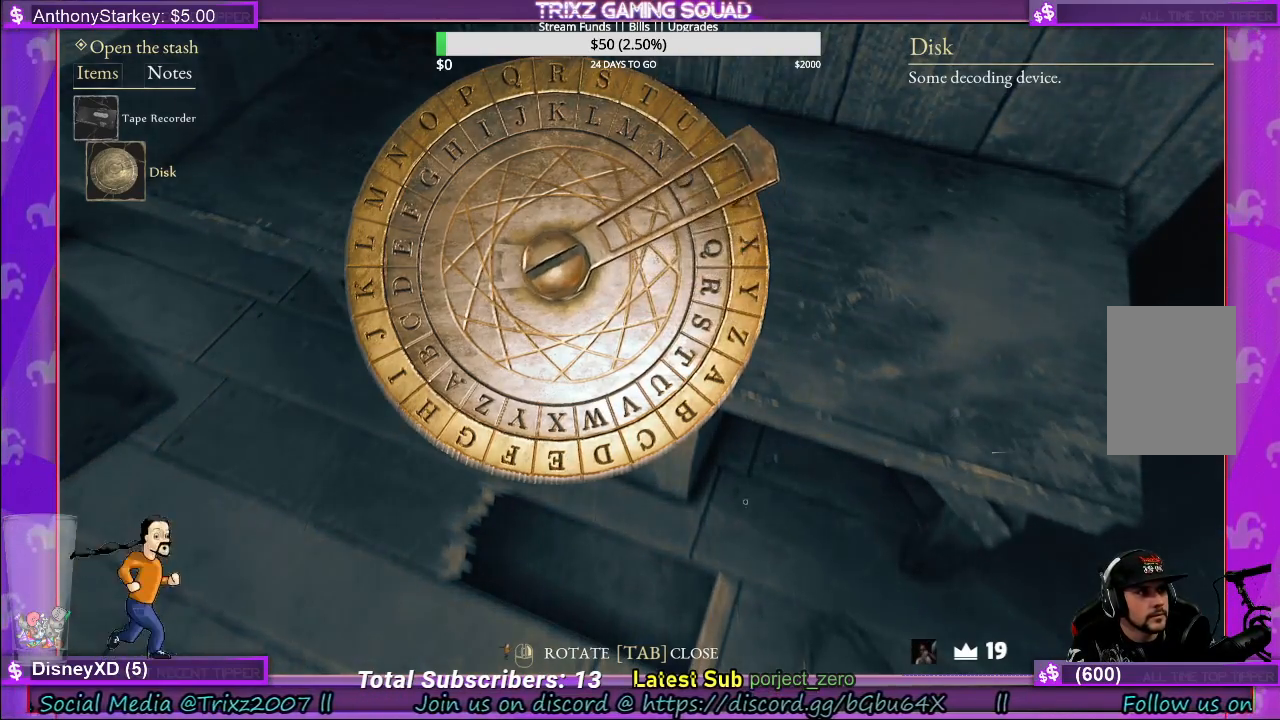
{"keys": [], "mouse": ["left"], "events": []}
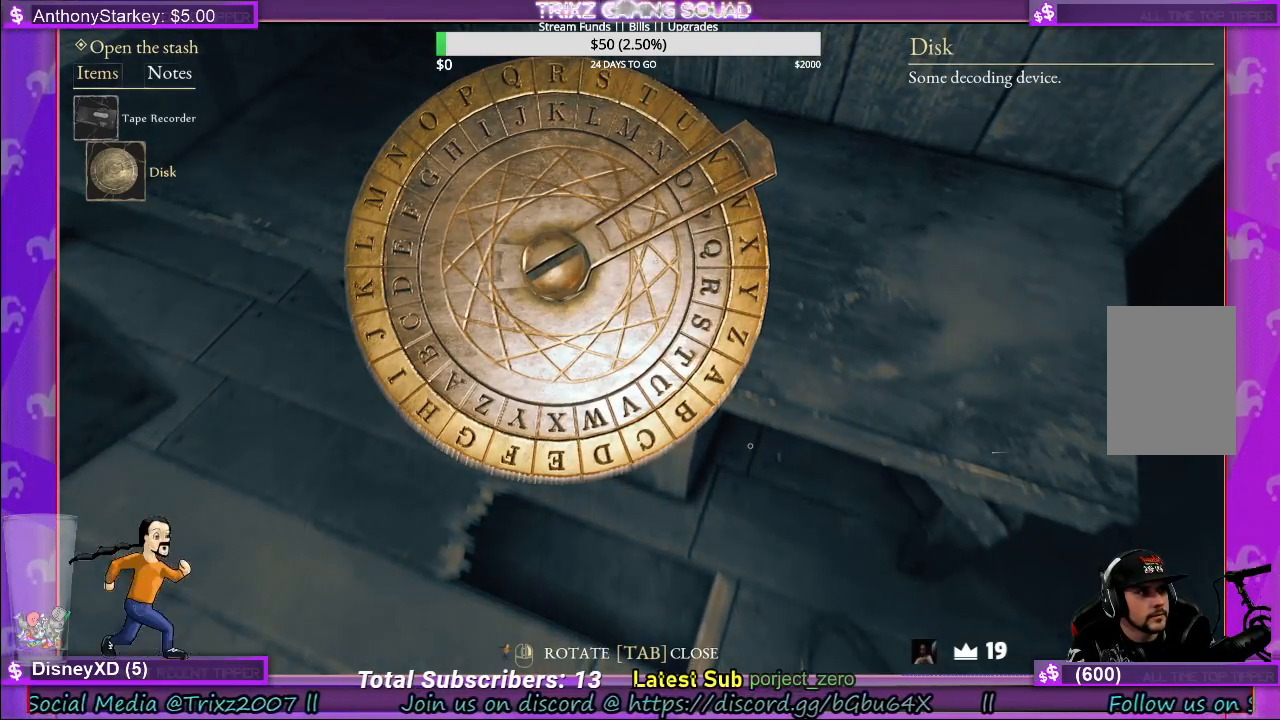
{"keys": [], "mouse": ["left"], "events": []}
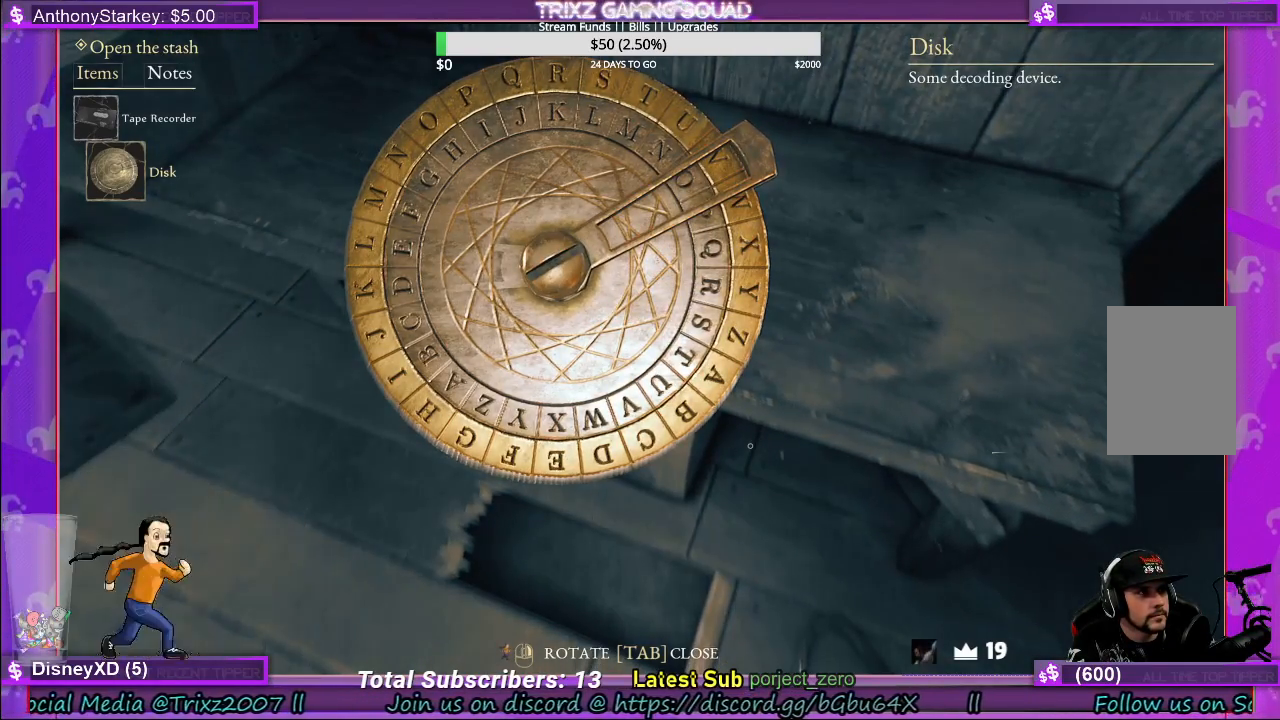
{"keys": [], "mouse": ["left"], "events": []}
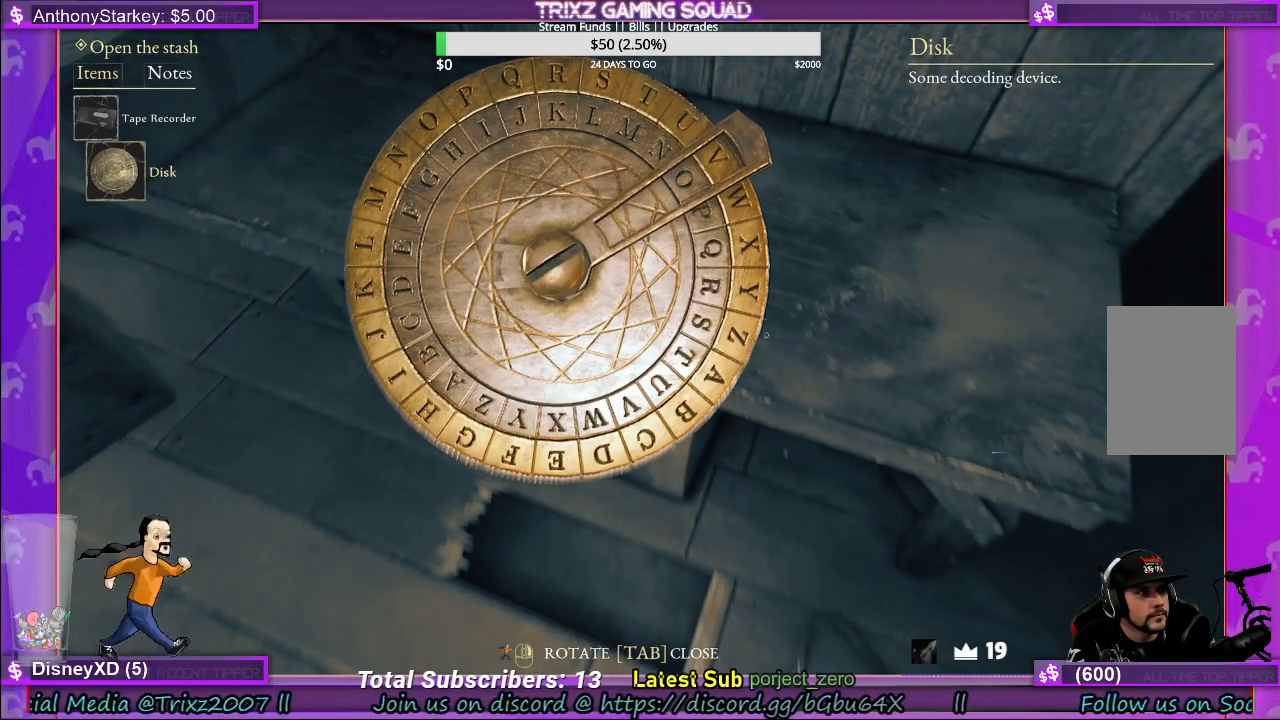
{"keys": [], "mouse": ["left"], "events": []}
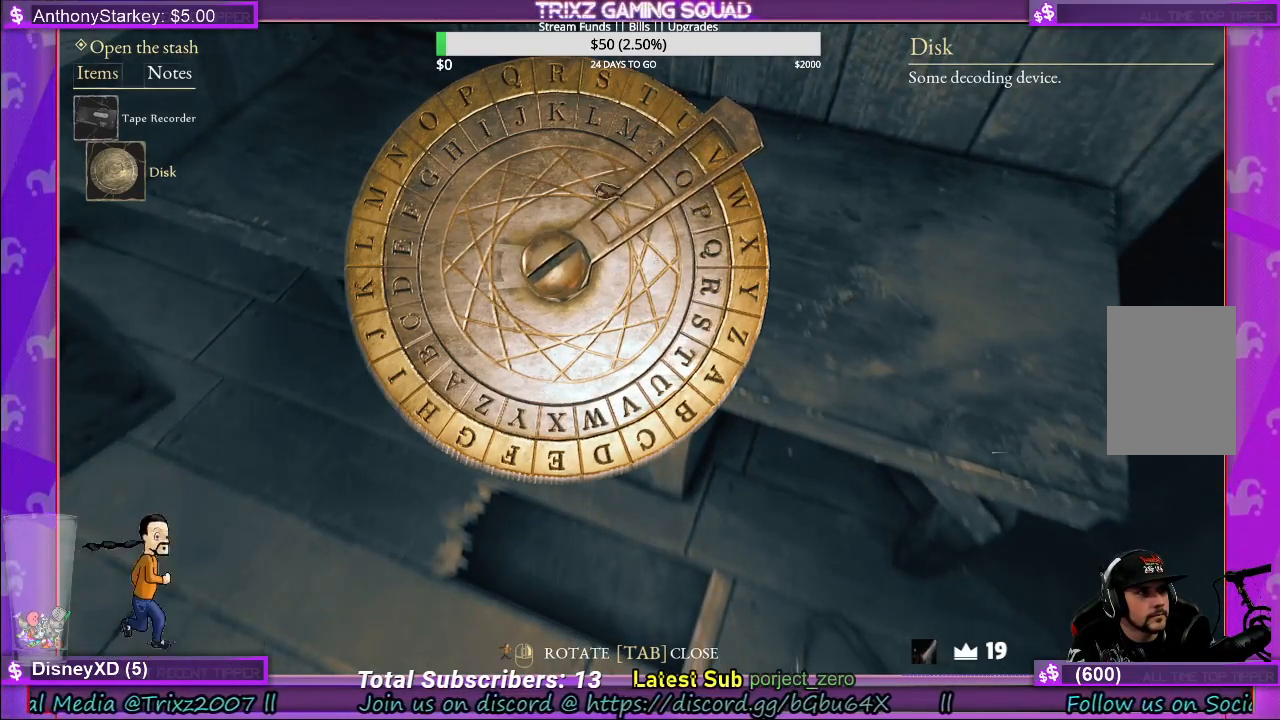
{"keys": [], "mouse": ["left"], "events": []}
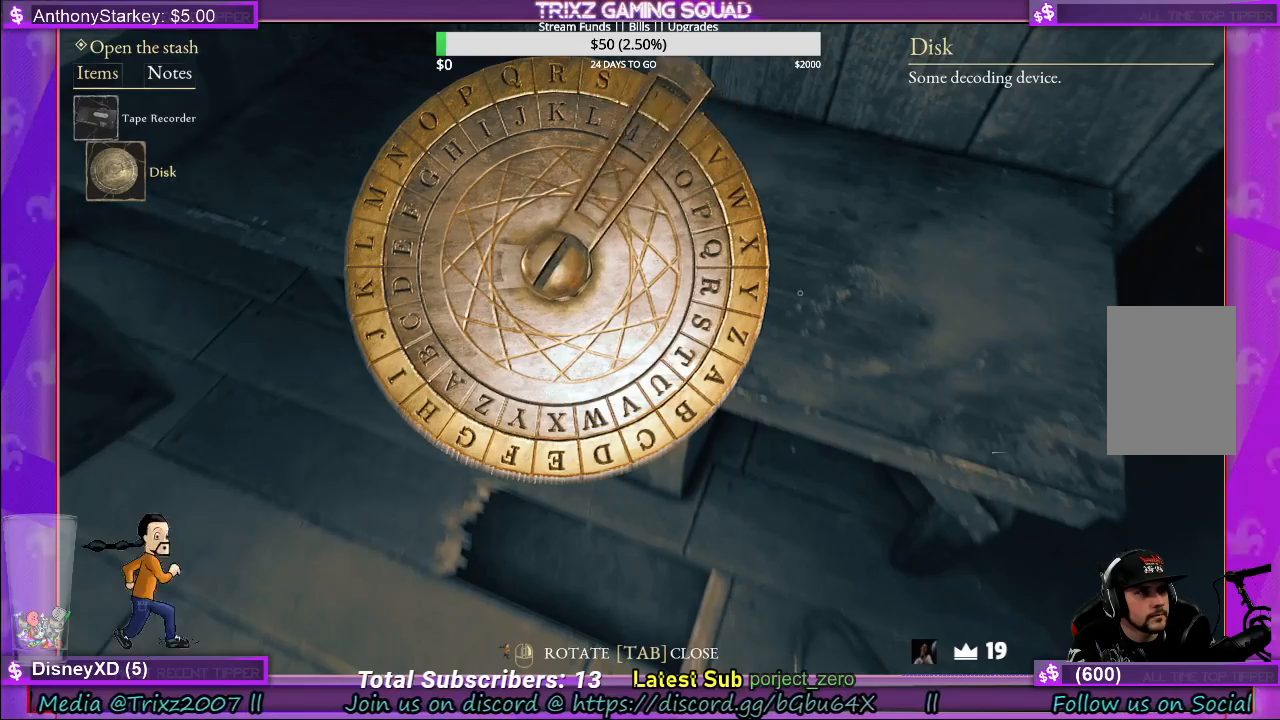
{"keys": [], "mouse": ["left"], "events": []}
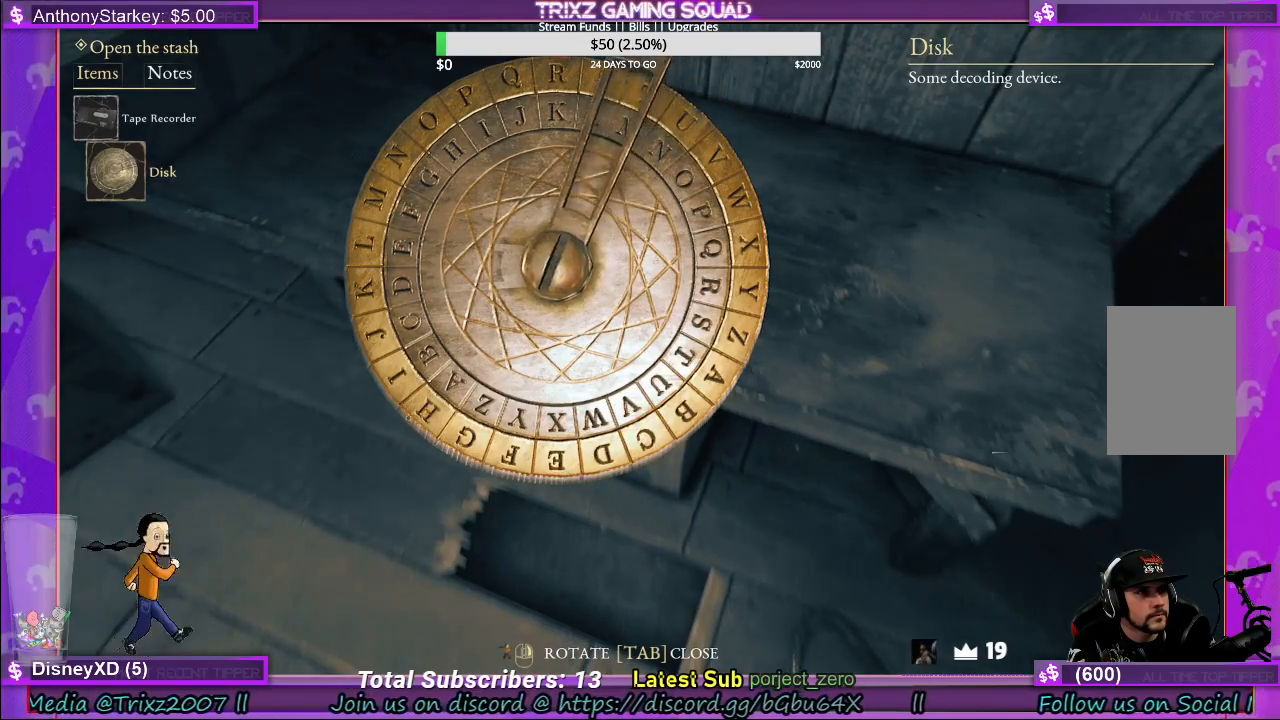
{"keys": [], "mouse": ["left"], "events": []}
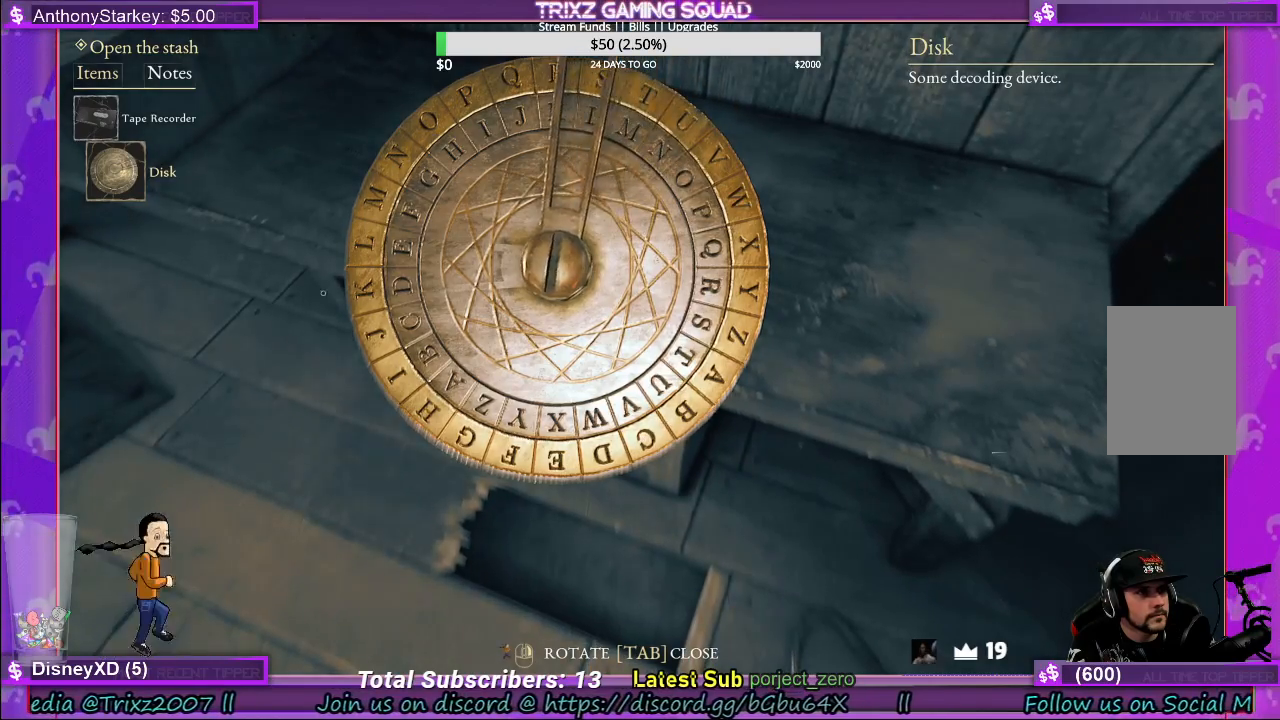
{"keys": [], "mouse": ["left"], "events": []}
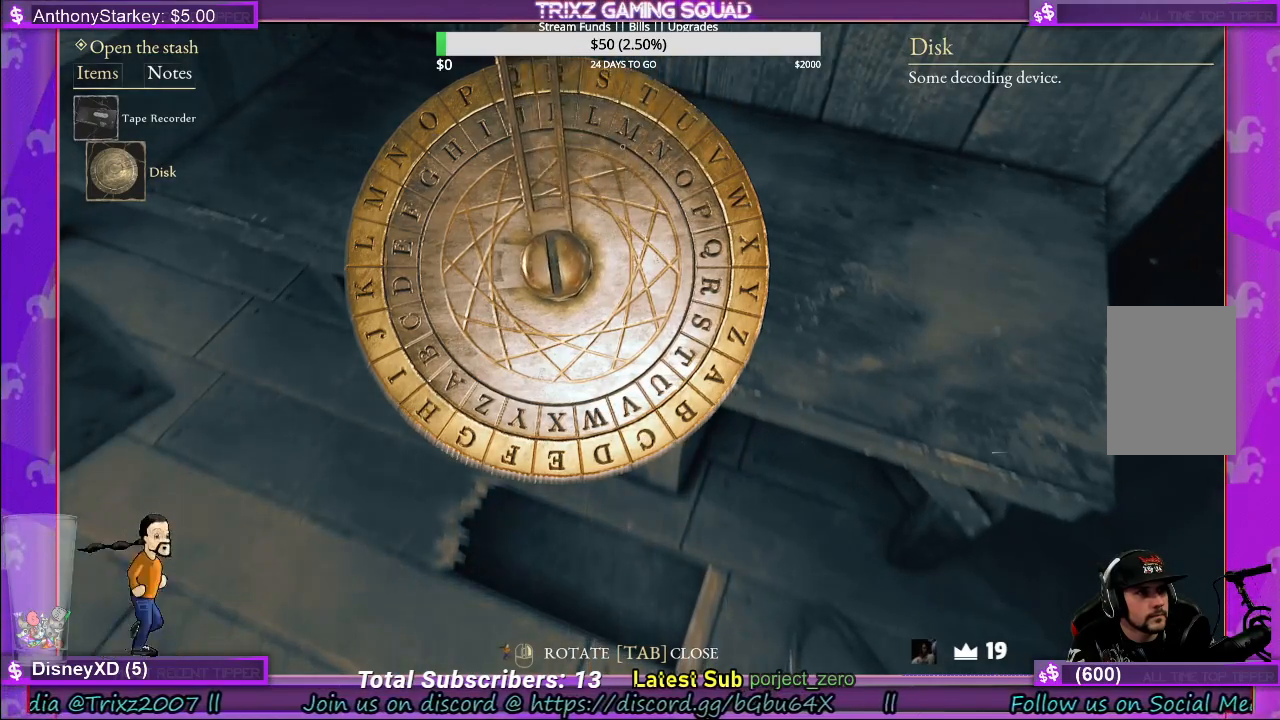
{"keys": [], "mouse": ["left"], "events": []}
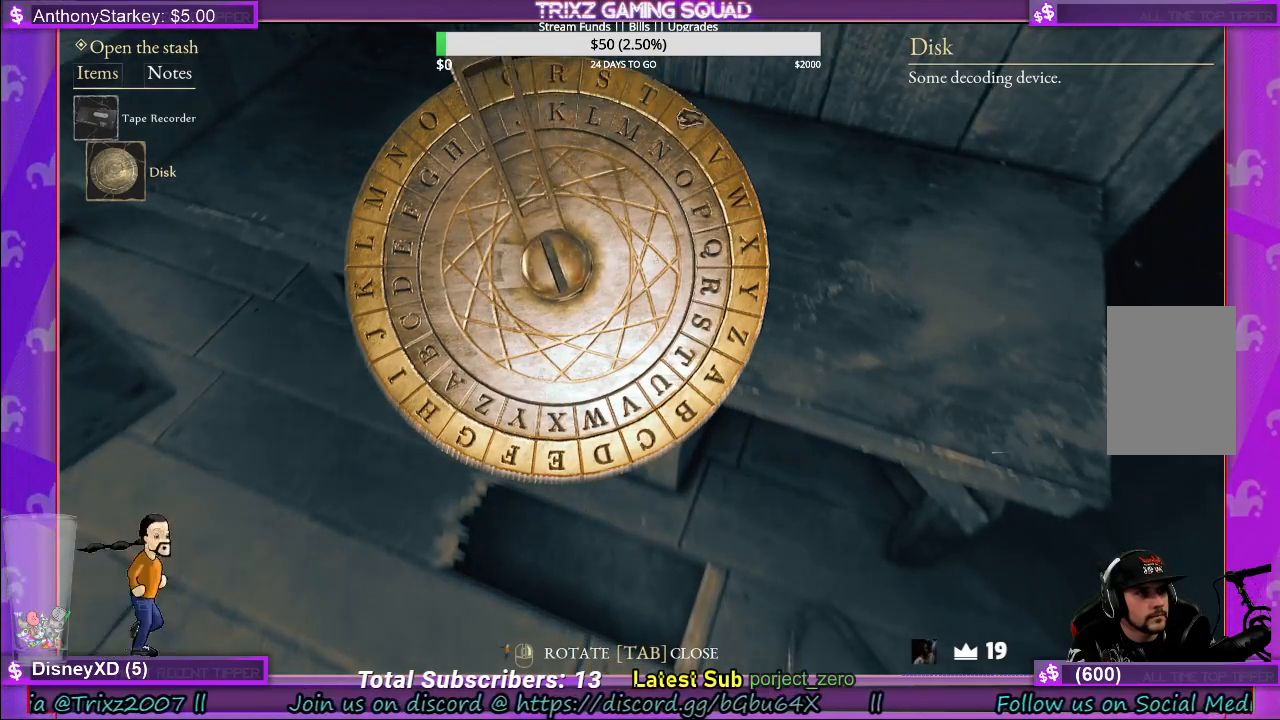
{"keys": [], "mouse": ["left"], "events": []}
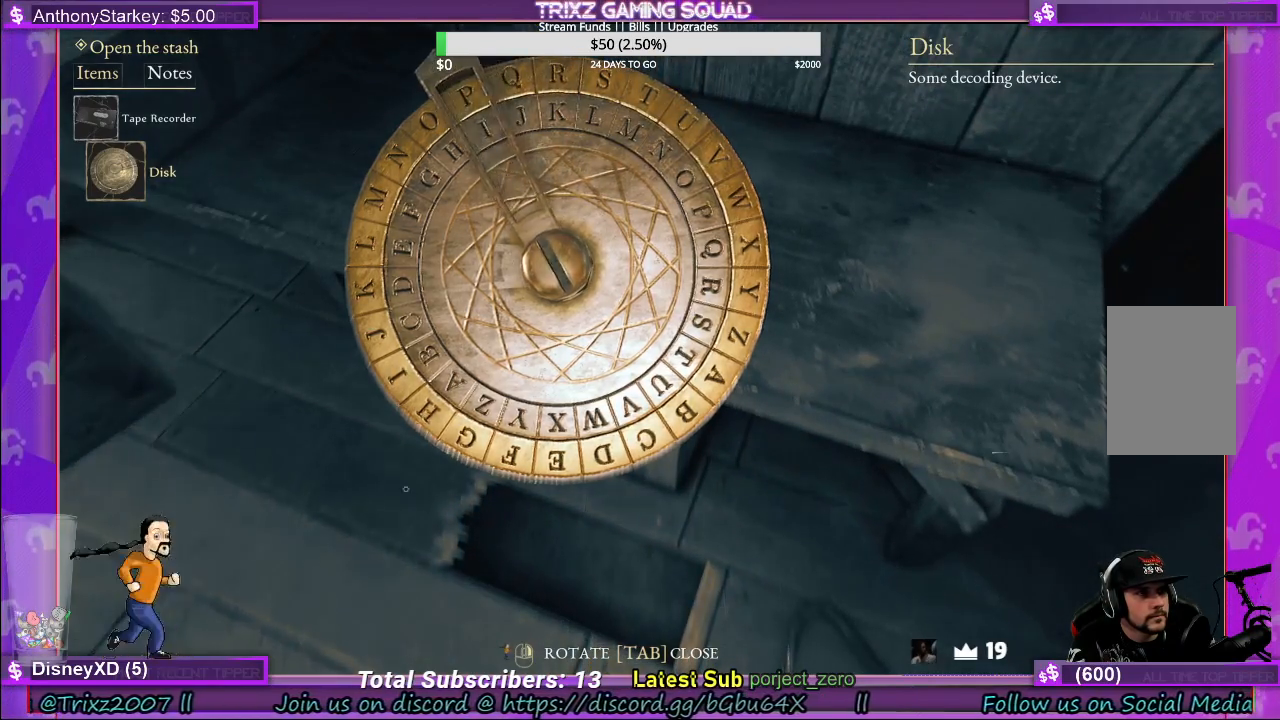
{"keys": [], "mouse": ["left"], "events": []}